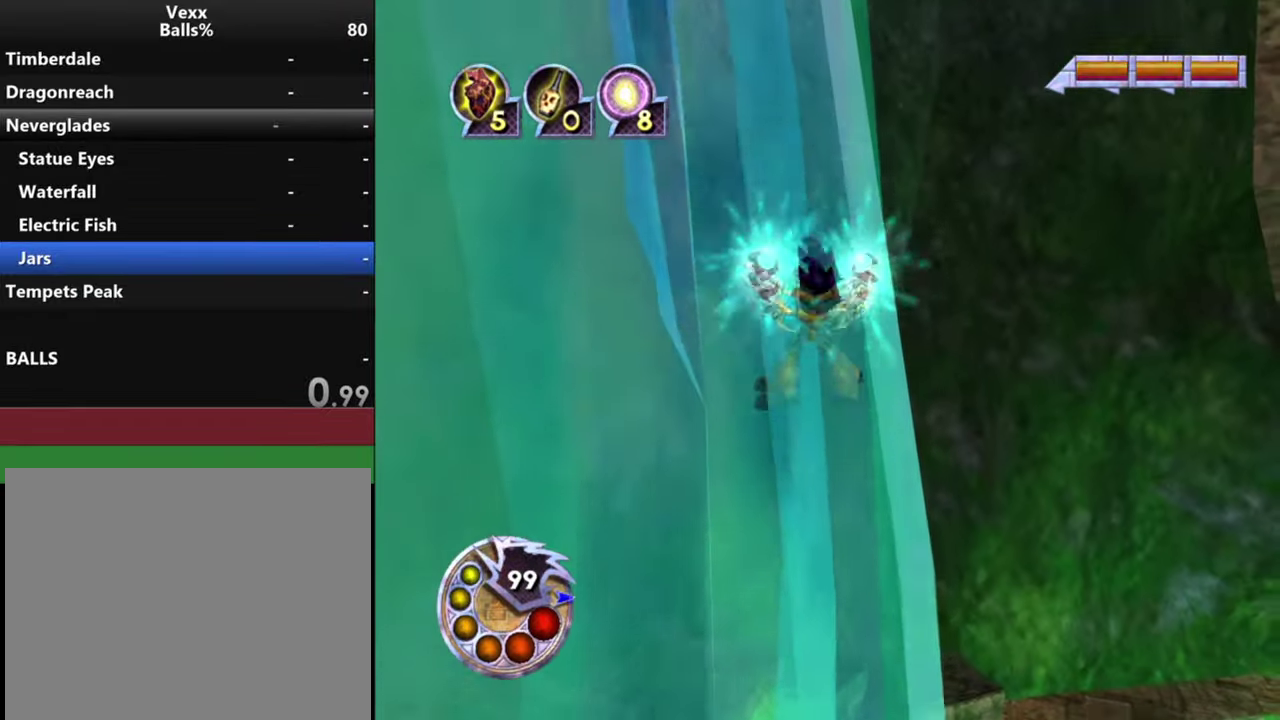
Gameplay with a controller (PlayStation layout); each line is a JSON object with the inputs held at the frame after it (dt_ms = milliseconds from this image to that frame). "events" lists button and stick changes between this image and that frame as [ms after this image, input, new state], when the widget could be followed in between.
{"dt_ms": 400, "buttons": [], "left_stick": "center", "right_stick": "up", "events": [[33, "left_stick", "up-right"], [67, "L1", "up"], [67, "R1", "up"], [67, "right_stick", "up-left"], [267, "right_stick", "up"], [333, "left_stick", "up"], [400, "left_stick", "center"]]}
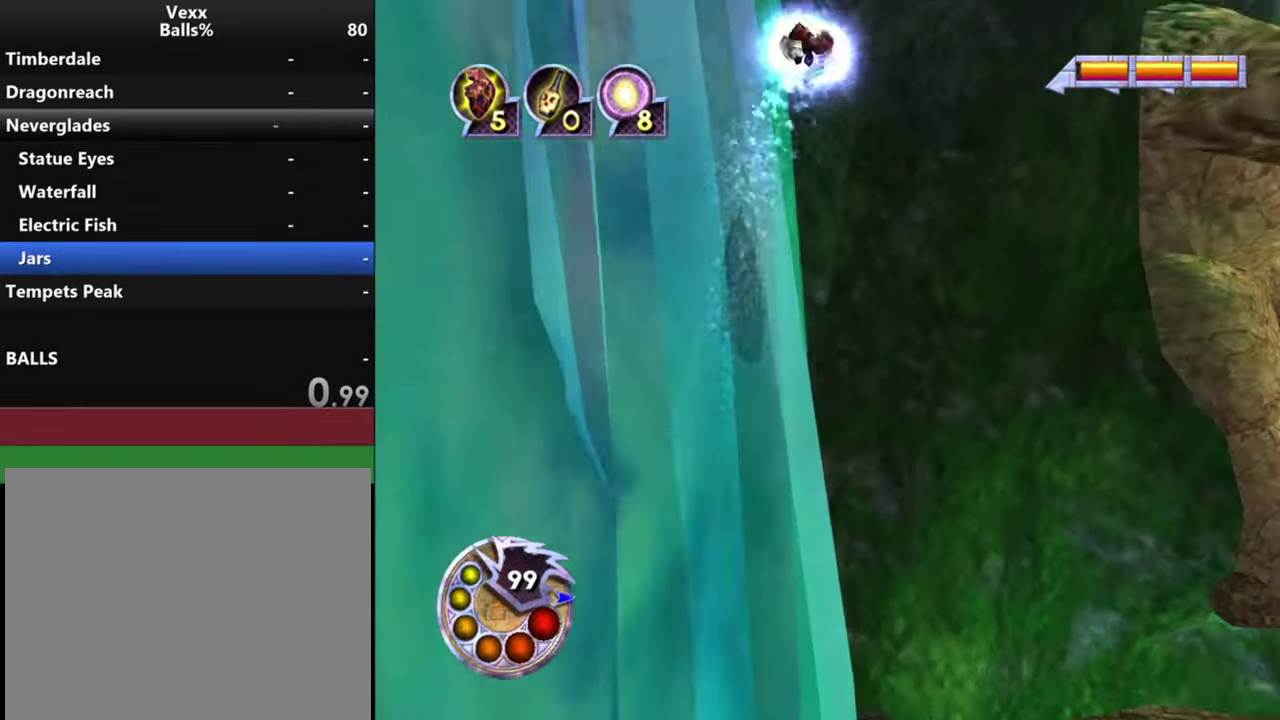
{"dt_ms": 300, "buttons": ["L2"], "left_stick": "center", "right_stick": "up-left", "events": [[33, "right_stick", "up-left"], [300, "L2", "down"]]}
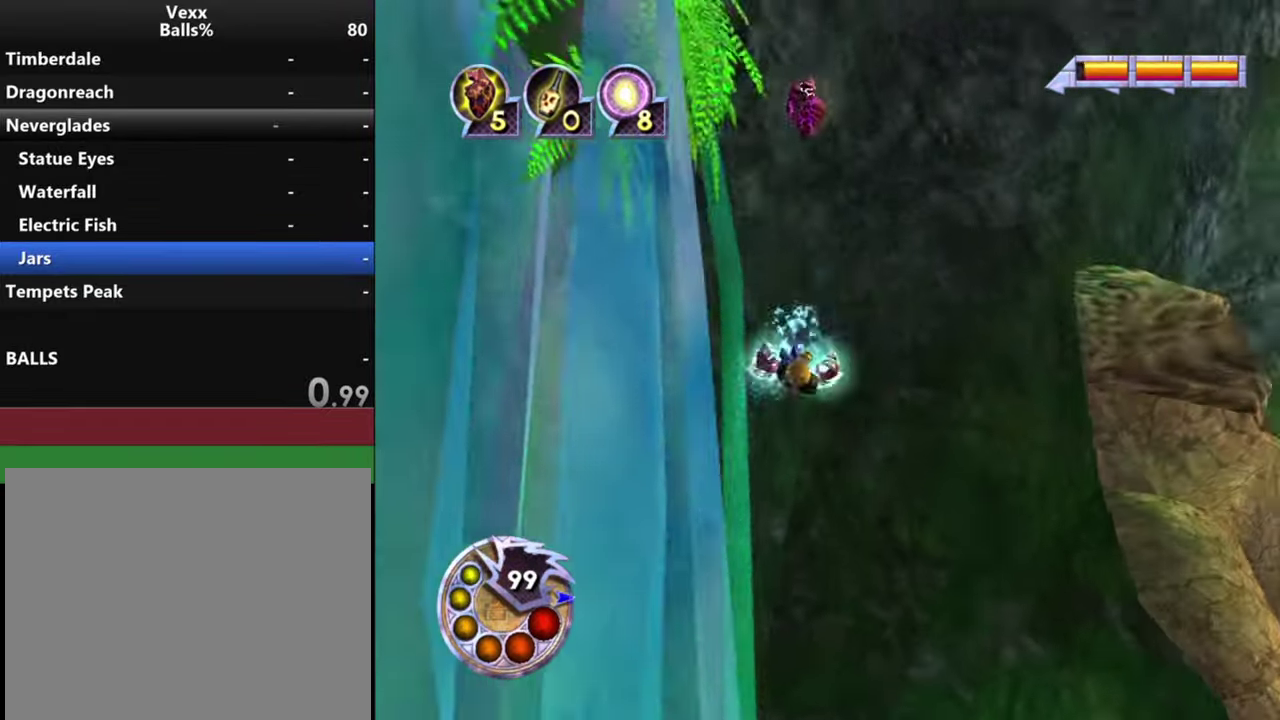
{"dt_ms": 500, "buttons": ["L1", "R1"], "left_stick": "center", "right_stick": "center", "events": [[133, "right_stick", "center"], [167, "L2", "up"], [433, "R1", "down"], [467, "L1", "down"]]}
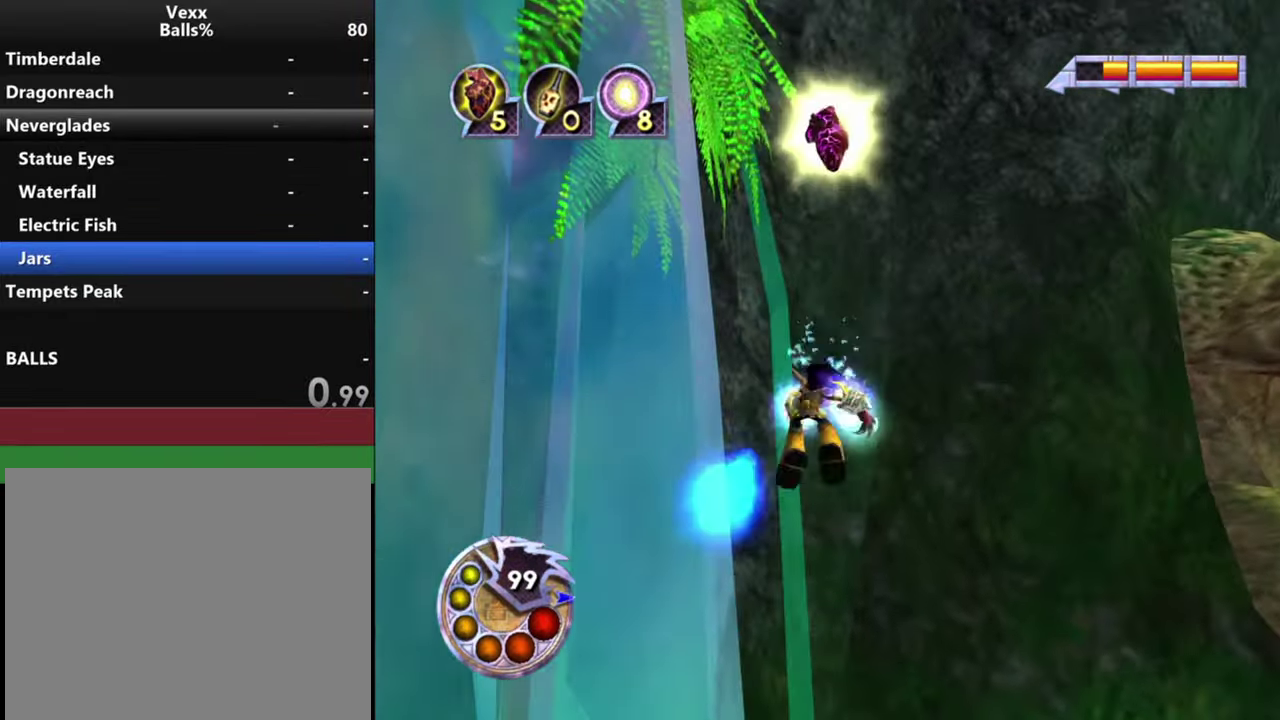
{"dt_ms": 600, "buttons": [], "left_stick": "center", "right_stick": "center", "events": [[67, "right_stick", "down-left"], [133, "L1", "up"], [133, "left_stick", "up-right"], [200, "R1", "up"], [233, "left_stick", "up"], [533, "left_stick", "center"], [533, "right_stick", "center"]]}
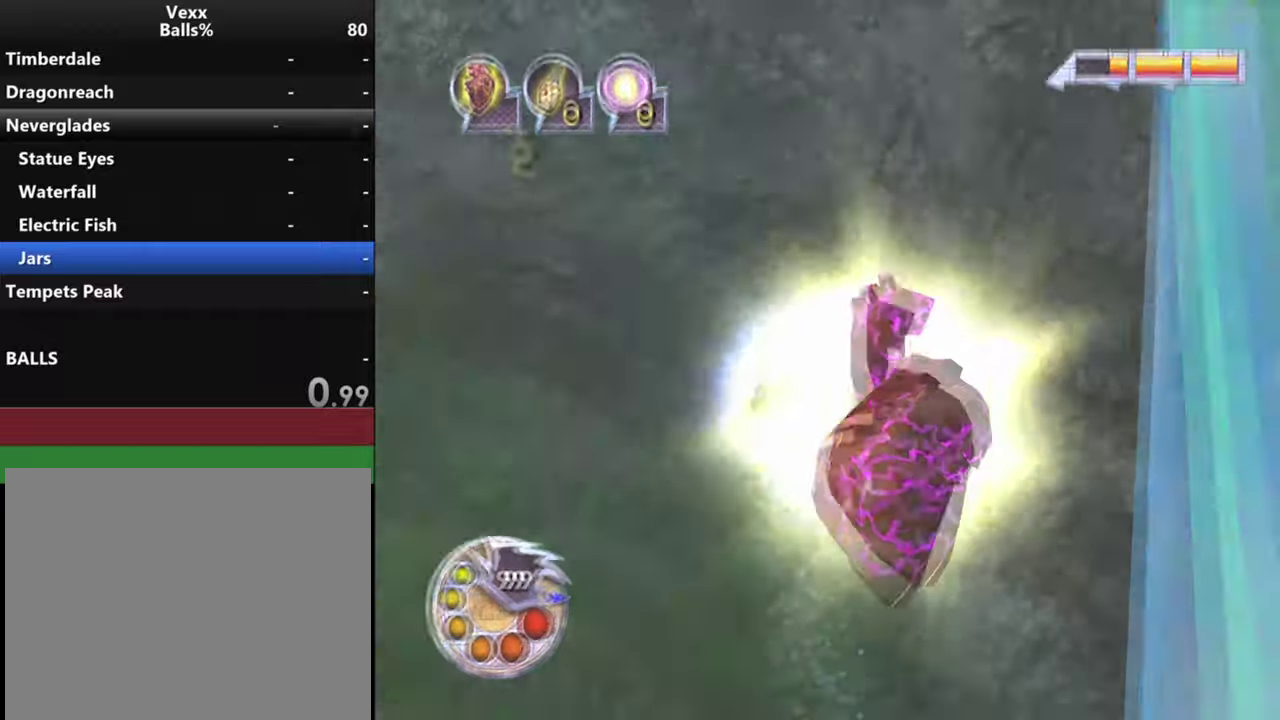
{"dt_ms": 600, "buttons": [], "left_stick": "center", "right_stick": "center", "events": []}
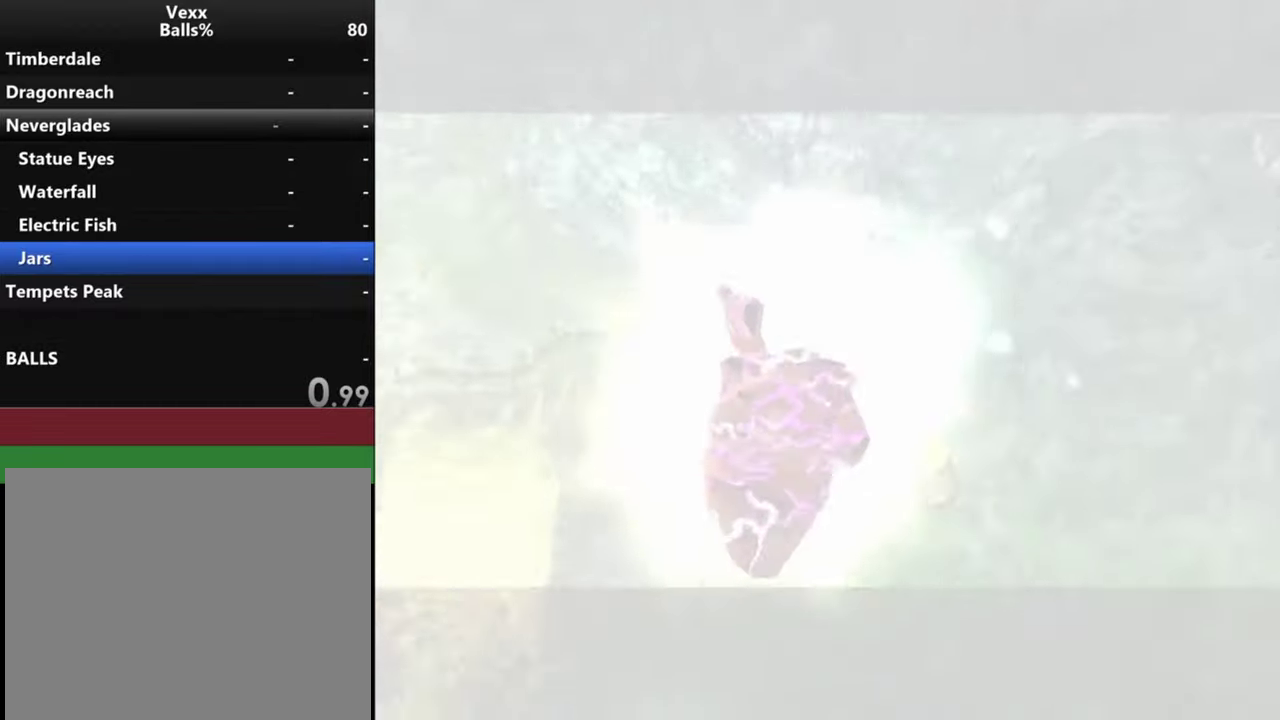
{"dt_ms": 500, "buttons": [], "left_stick": "center", "right_stick": "center", "events": []}
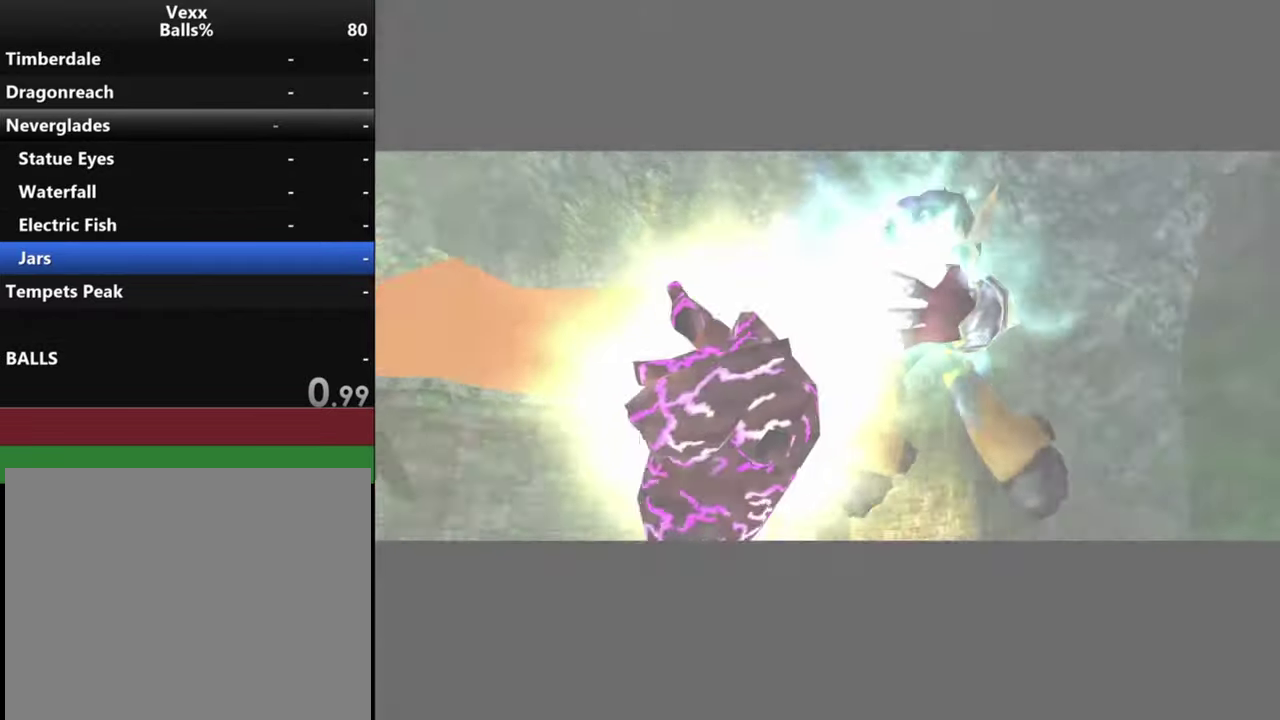
{"dt_ms": 500, "buttons": [], "left_stick": "center", "right_stick": "center", "events": []}
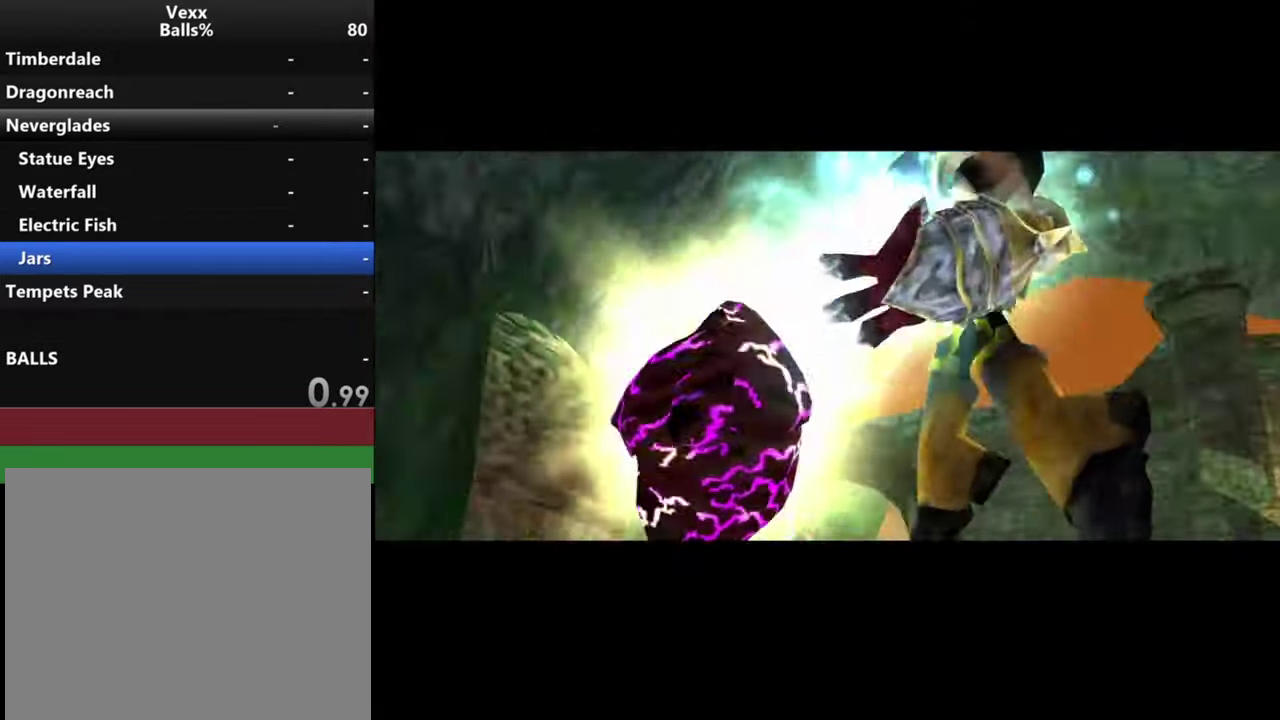
{"dt_ms": 500, "buttons": [], "left_stick": "center", "right_stick": "center", "events": []}
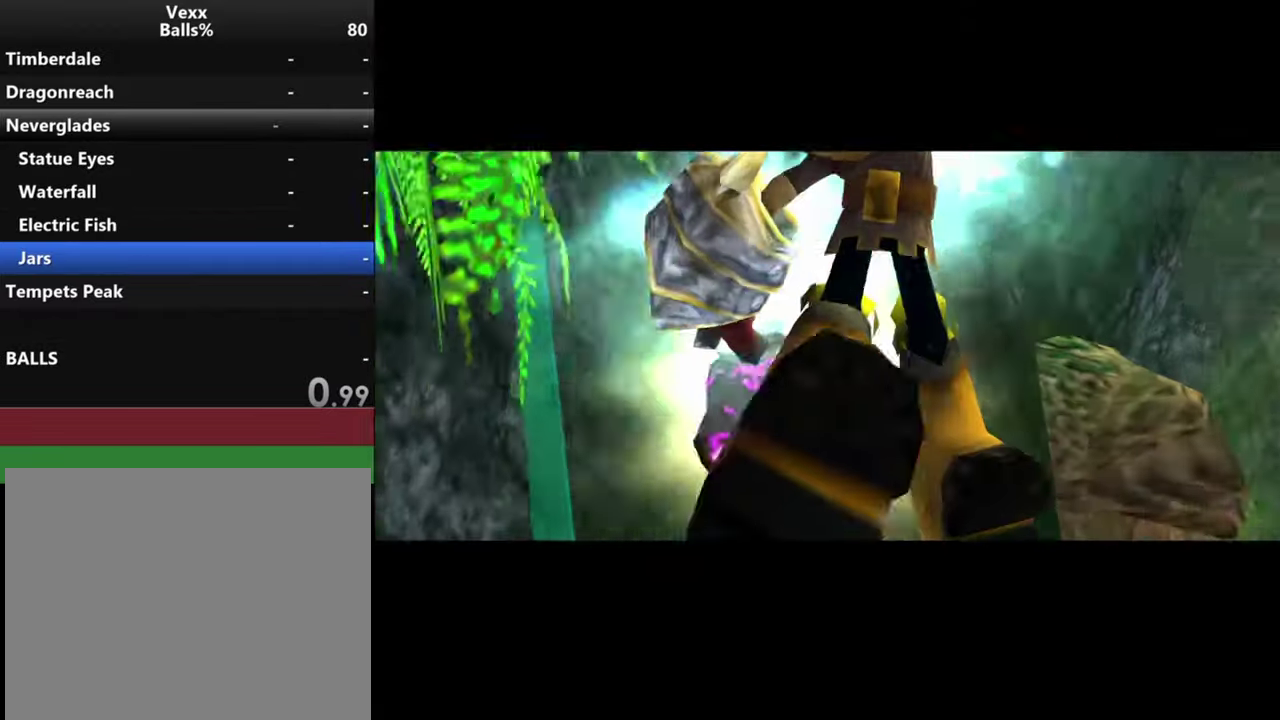
{"dt_ms": 500, "buttons": [], "left_stick": "center", "right_stick": "center", "events": []}
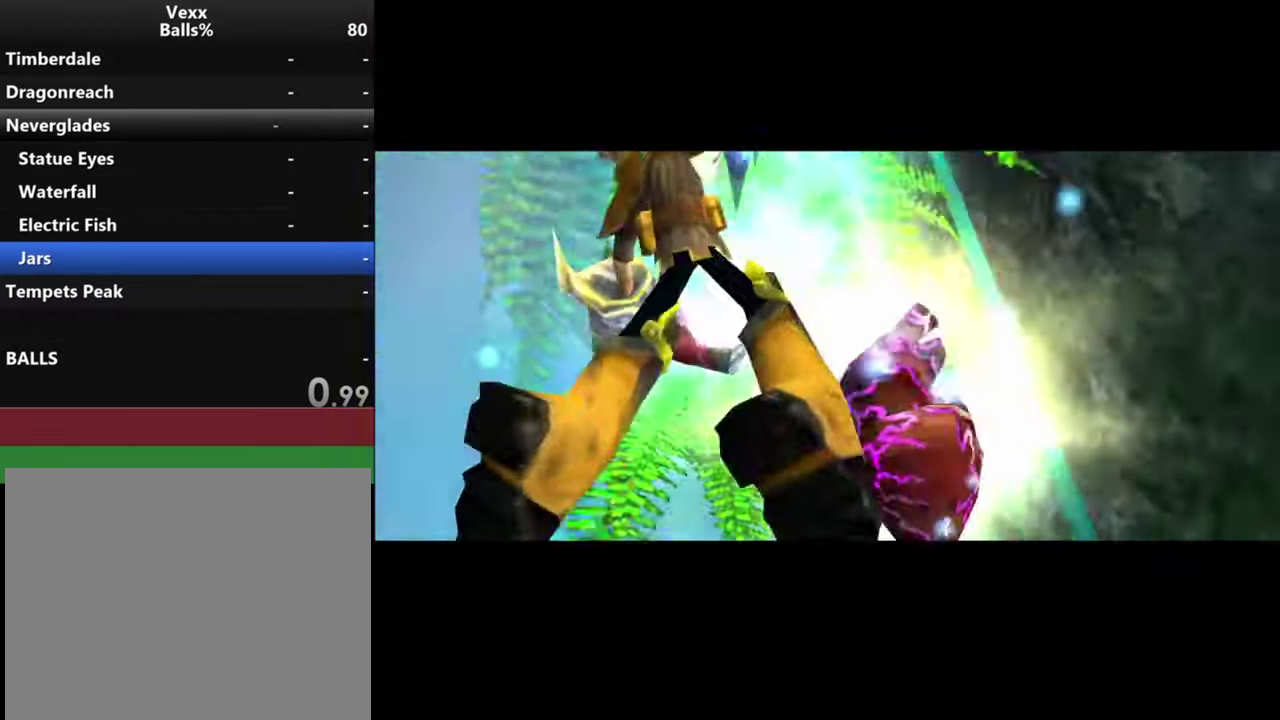
{"dt_ms": 500, "buttons": [], "left_stick": "center", "right_stick": "center", "events": []}
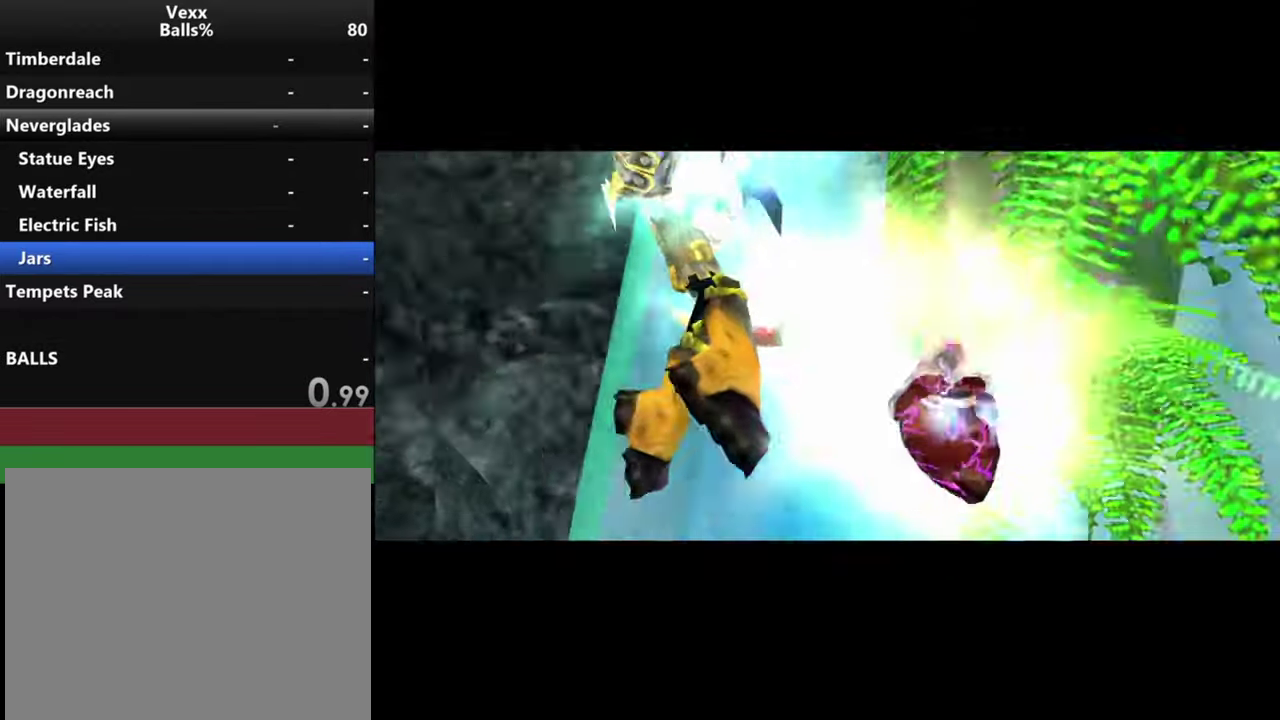
{"dt_ms": 500, "buttons": [], "left_stick": "center", "right_stick": "center", "events": []}
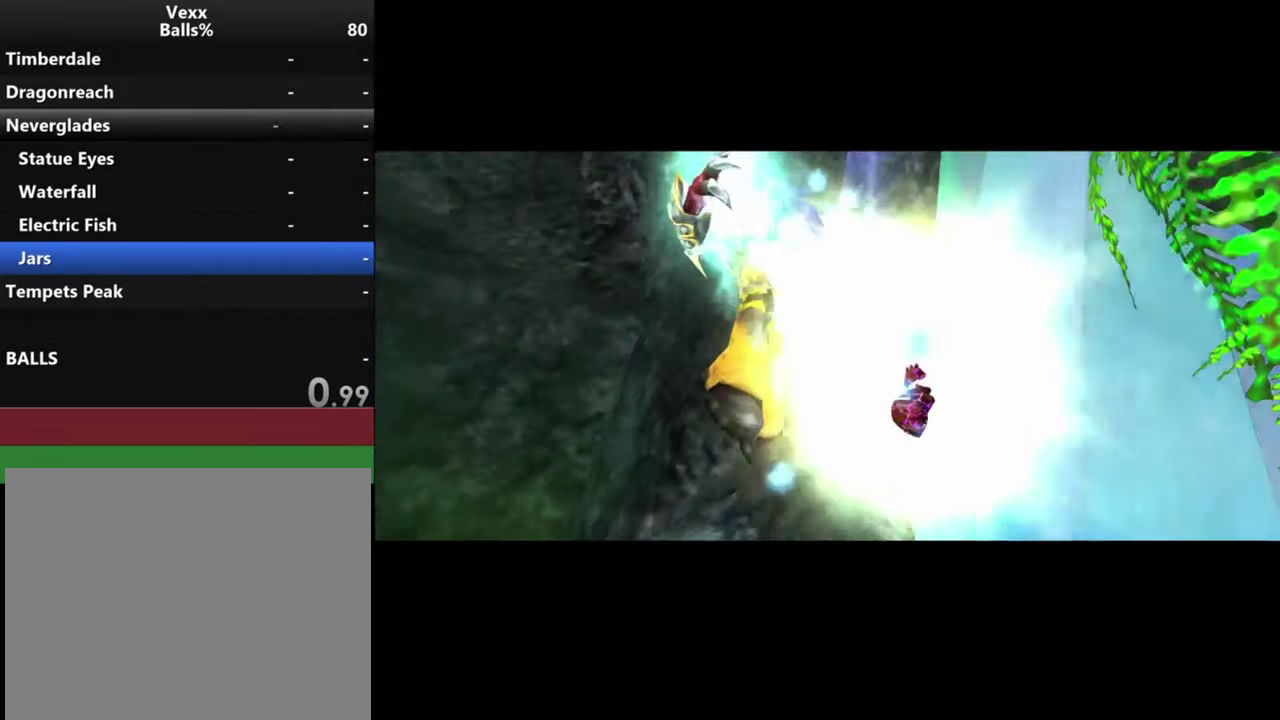
{"dt_ms": 500, "buttons": ["L1", "R1"], "left_stick": "up", "right_stick": "down", "events": [[366, "left_stick", "up"], [400, "R1", "down"], [433, "L1", "down"], [433, "right_stick", "down"]]}
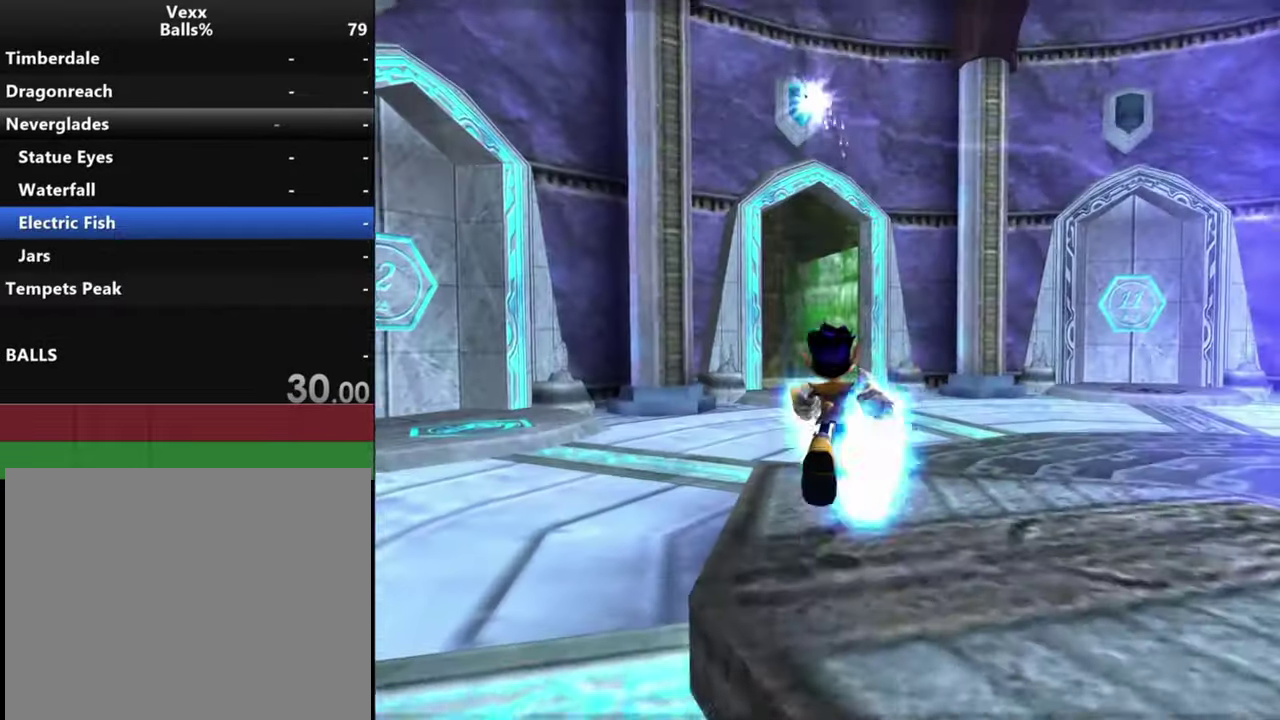
{"dt_ms": 500, "buttons": [], "left_stick": "up", "right_stick": "center", "events": [[66, "right_stick", "center"], [133, "L1", "up"], [133, "R1", "up"]]}
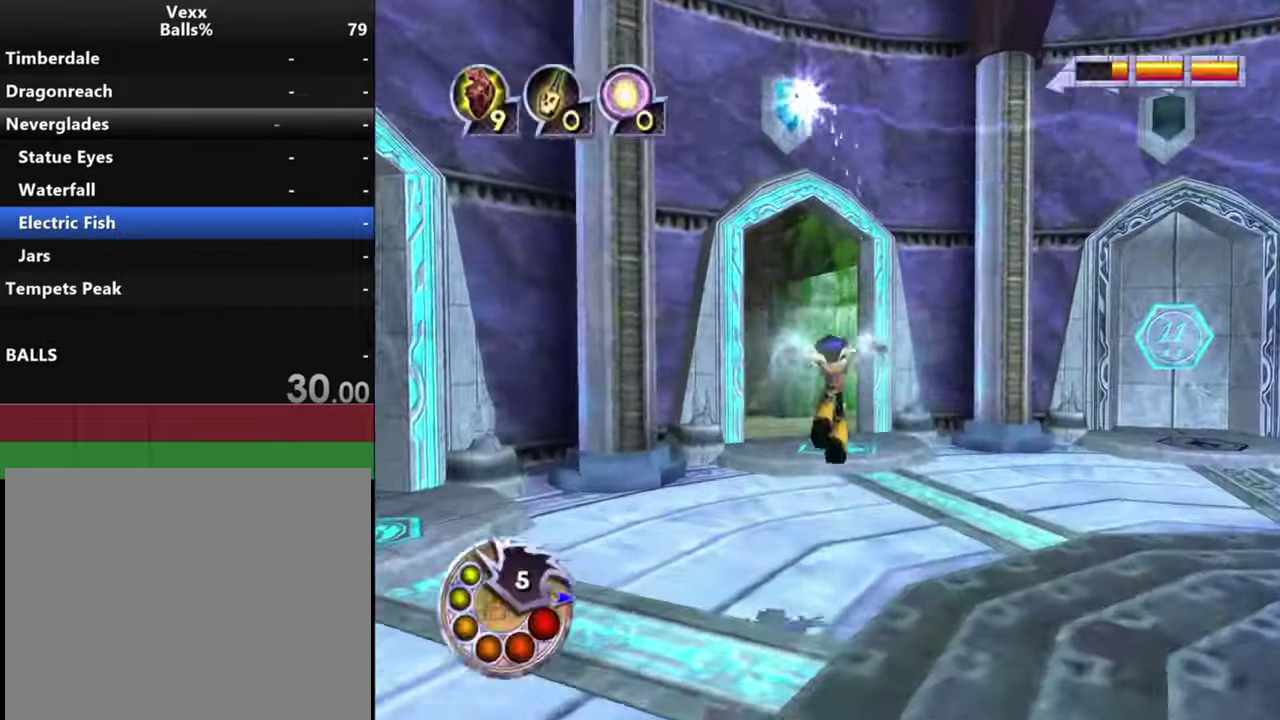
{"dt_ms": 300, "buttons": ["L1", "R1"], "left_stick": "up", "right_stick": "center", "events": [[266, "L1", "down"], [266, "R1", "down"]]}
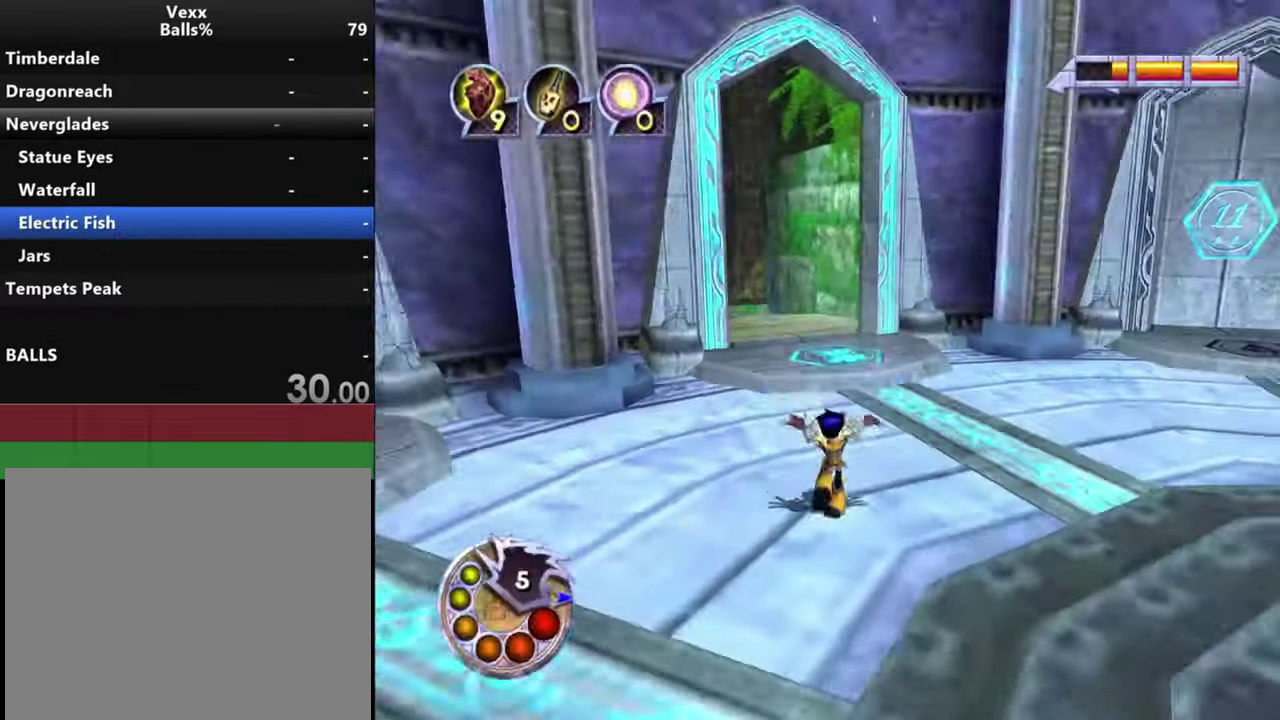
{"dt_ms": 800, "buttons": ["R1"], "left_stick": "center", "right_stick": "down-left", "events": [[133, "right_stick", "down-left"], [166, "R1", "up"], [200, "L1", "up"], [767, "R1", "down"], [767, "left_stick", "center"]]}
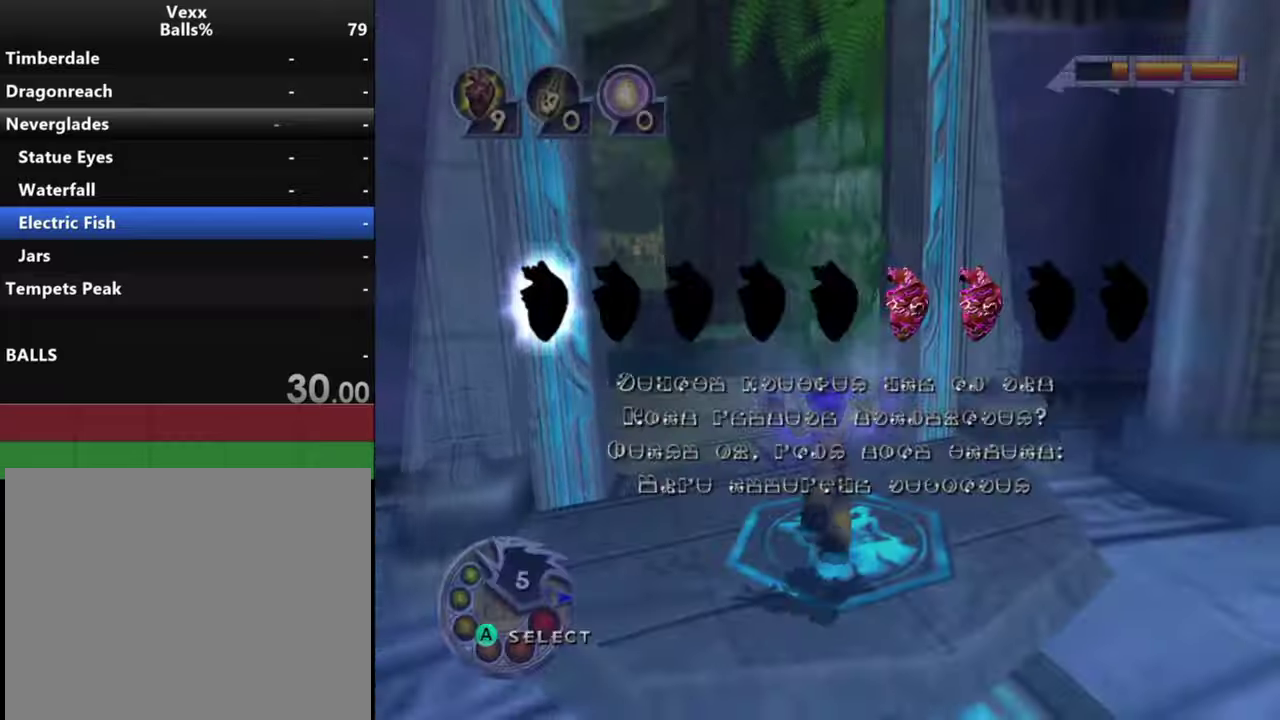
{"dt_ms": 400, "buttons": [], "left_stick": "up", "right_stick": "left", "events": [[67, "R1", "up"], [67, "right_stick", "left"], [234, "left_stick", "up"]]}
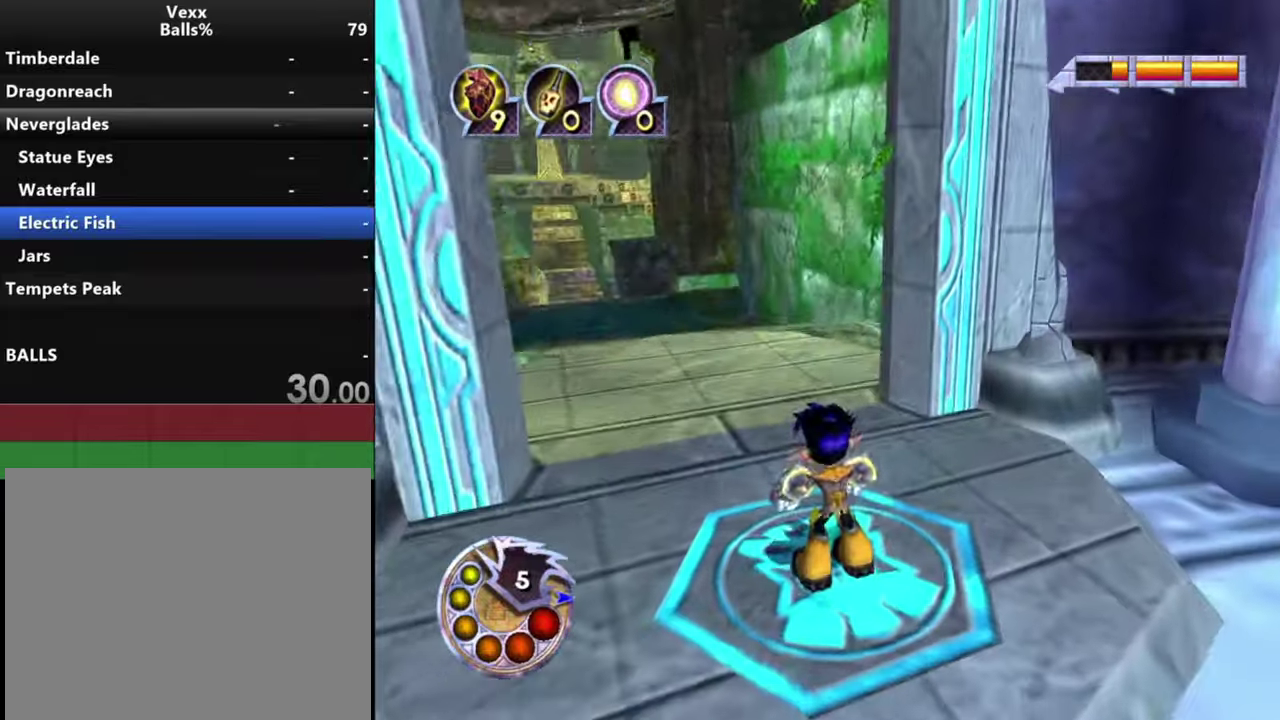
{"dt_ms": 300, "buttons": [], "left_stick": "up-left", "right_stick": "center", "events": [[167, "left_stick", "up-left"], [267, "right_stick", "center"]]}
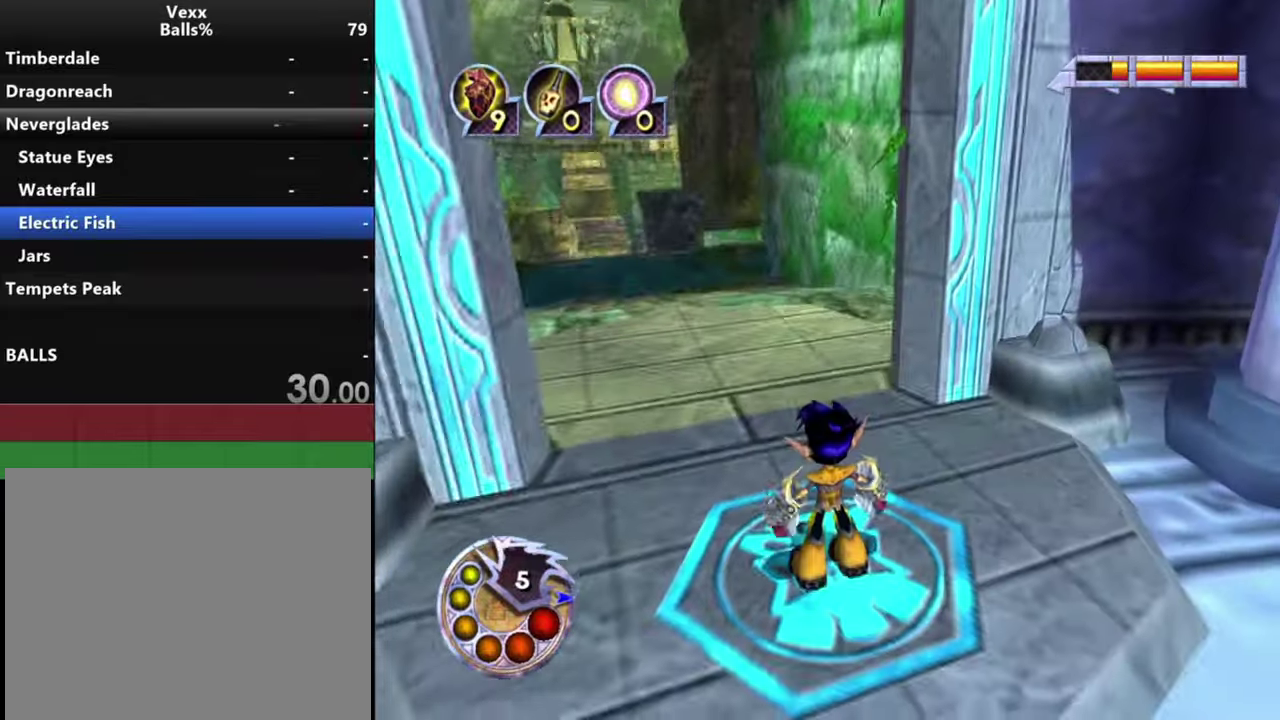
{"dt_ms": 800, "buttons": ["L1", "R1"], "left_stick": "up", "right_stick": "center", "events": [[200, "right_stick", "left"], [300, "right_stick", "center"], [700, "R1", "down"], [734, "L1", "down"], [800, "left_stick", "up"]]}
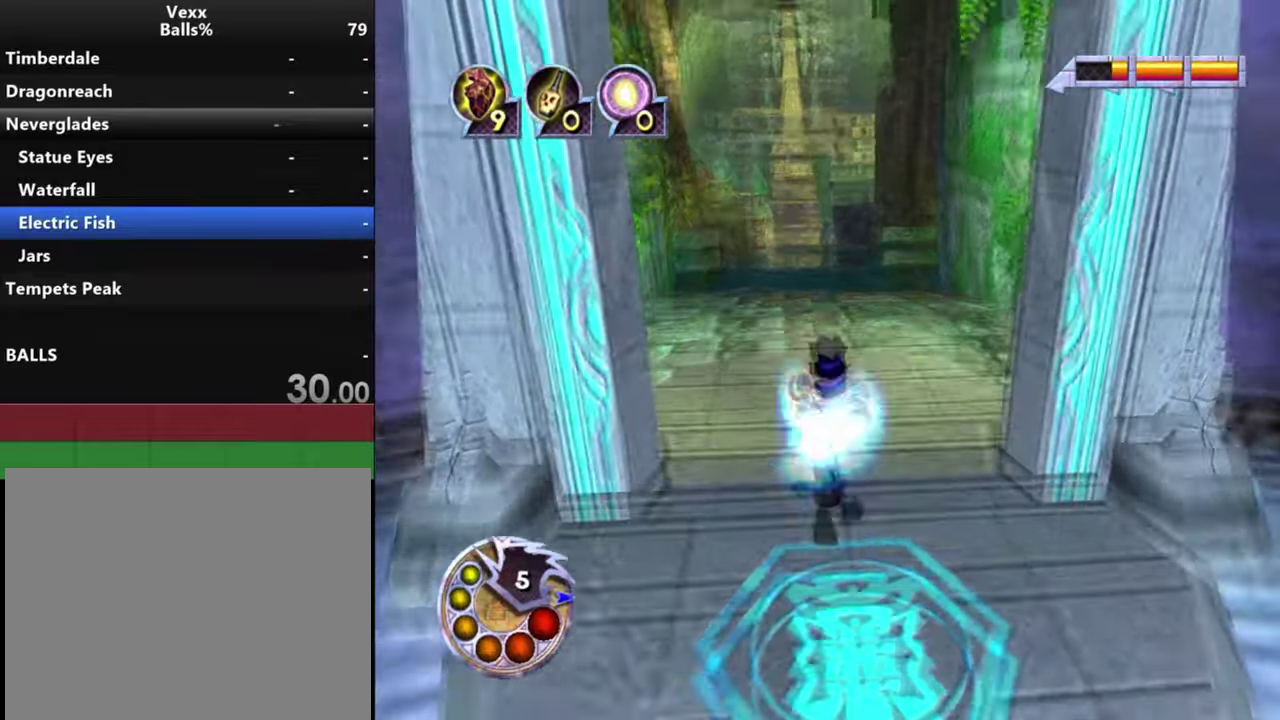
{"dt_ms": 600, "buttons": [], "left_stick": "up", "right_stick": "center", "events": [[100, "L1", "up"], [134, "right_stick", "down-left"], [167, "R1", "up"], [334, "right_stick", "down"], [434, "right_stick", "center"]]}
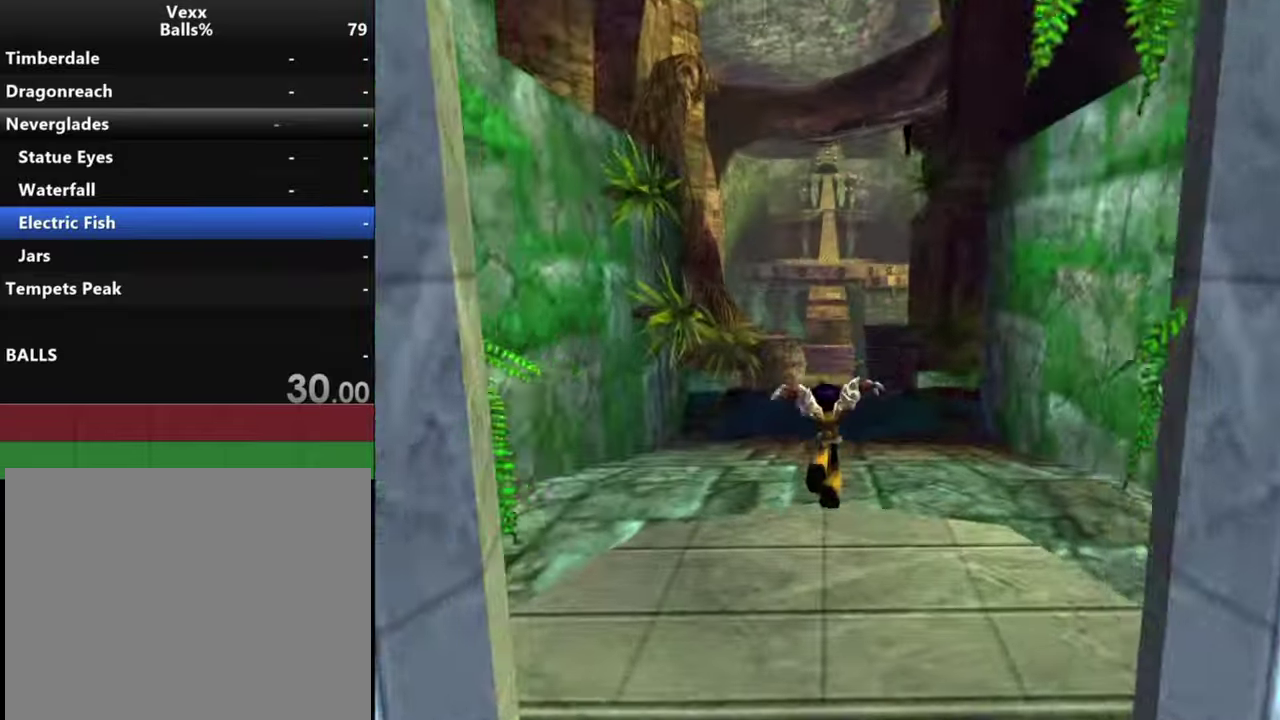
{"dt_ms": 300, "buttons": ["R1"], "left_stick": "up", "right_stick": "down", "events": [[67, "right_stick", "down"], [134, "L1", "down"], [134, "R1", "down"], [300, "L1", "up"]]}
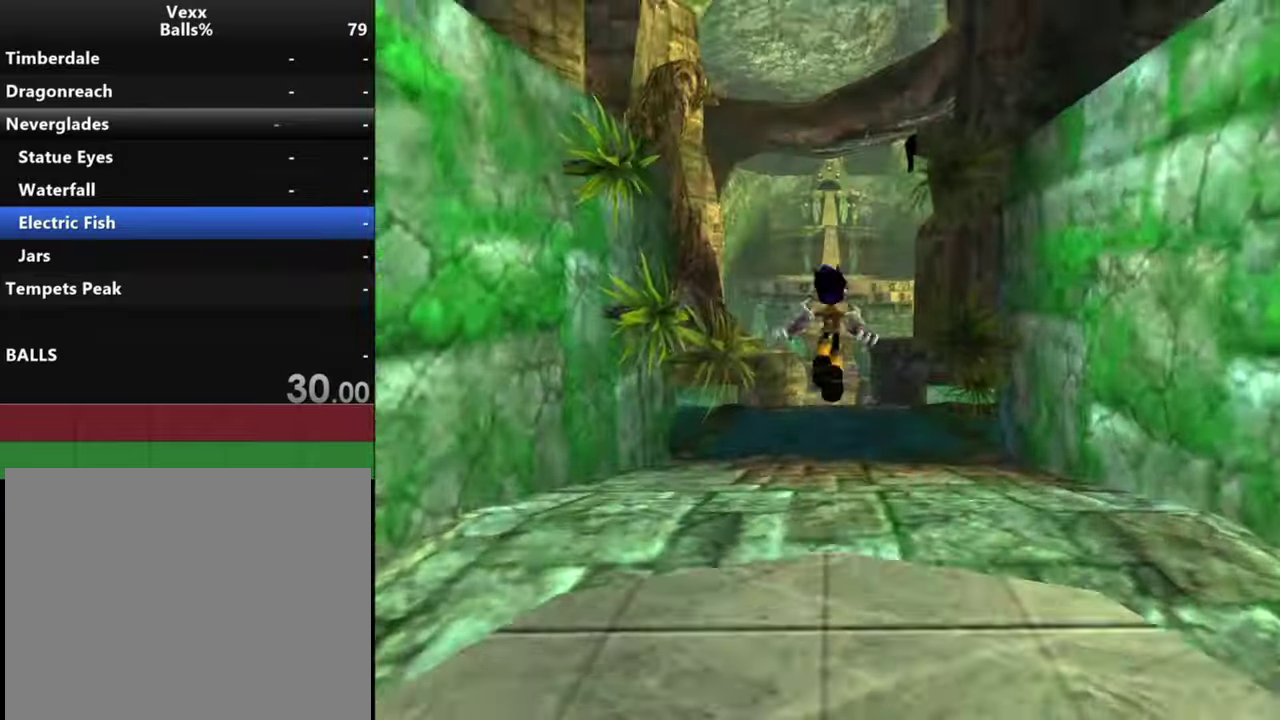
{"dt_ms": 400, "buttons": [], "left_stick": "up", "right_stick": "center", "events": [[34, "R1", "up"], [367, "right_stick", "center"]]}
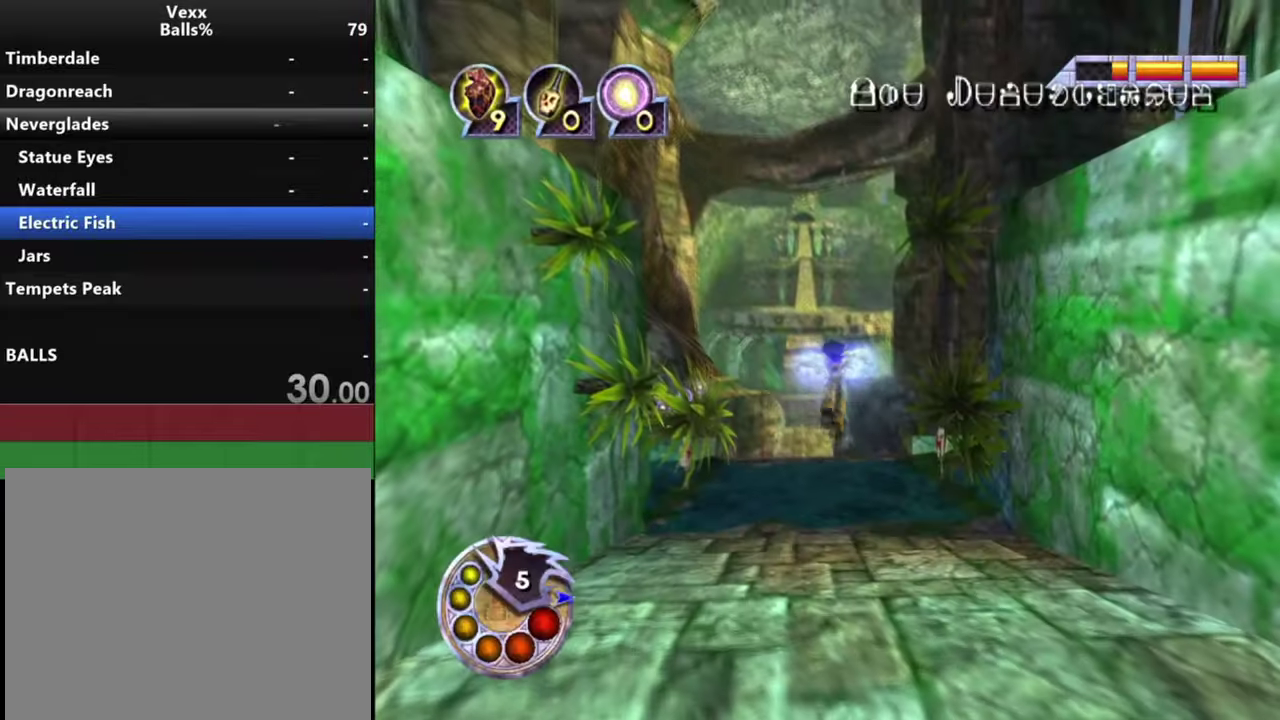
{"dt_ms": 700, "buttons": [], "left_stick": "up-left", "right_stick": "center", "events": [[434, "L1", "down"], [434, "R1", "down"], [600, "L1", "up"], [700, "R1", "up"], [700, "left_stick", "up-left"]]}
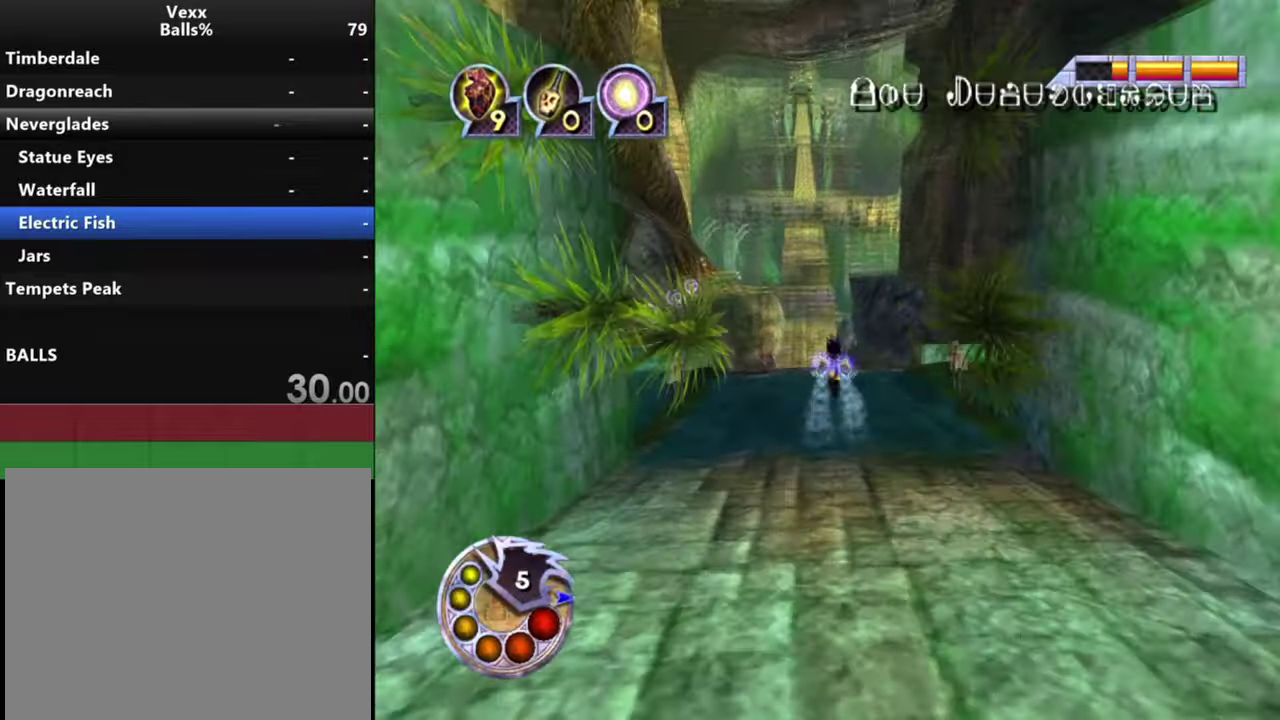
{"dt_ms": 400, "buttons": [], "left_stick": "up", "right_stick": "center", "events": [[100, "left_stick", "up"]]}